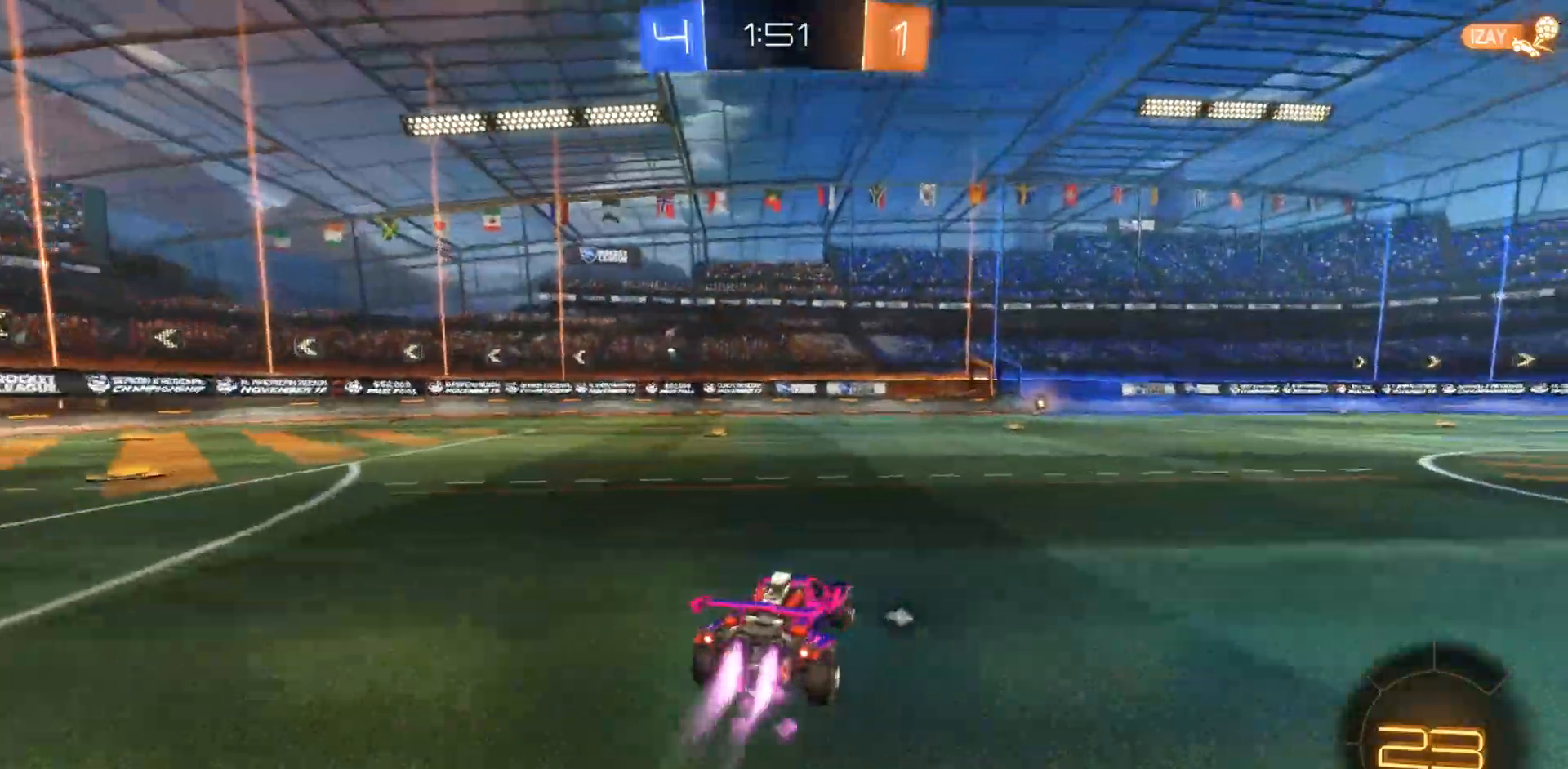
Gameplay with a controller (PlayStation layout); each line is a JSON object with the inputs held at the frame after it. "events" lists button and stick changes between this image and that frame as [ms after this image, input, new state], when the widget could be followed in between. Not read: HOME.
{"buttons": ["CIRCLE", "R2"], "left_stick": "right", "right_stick": "center", "events": []}
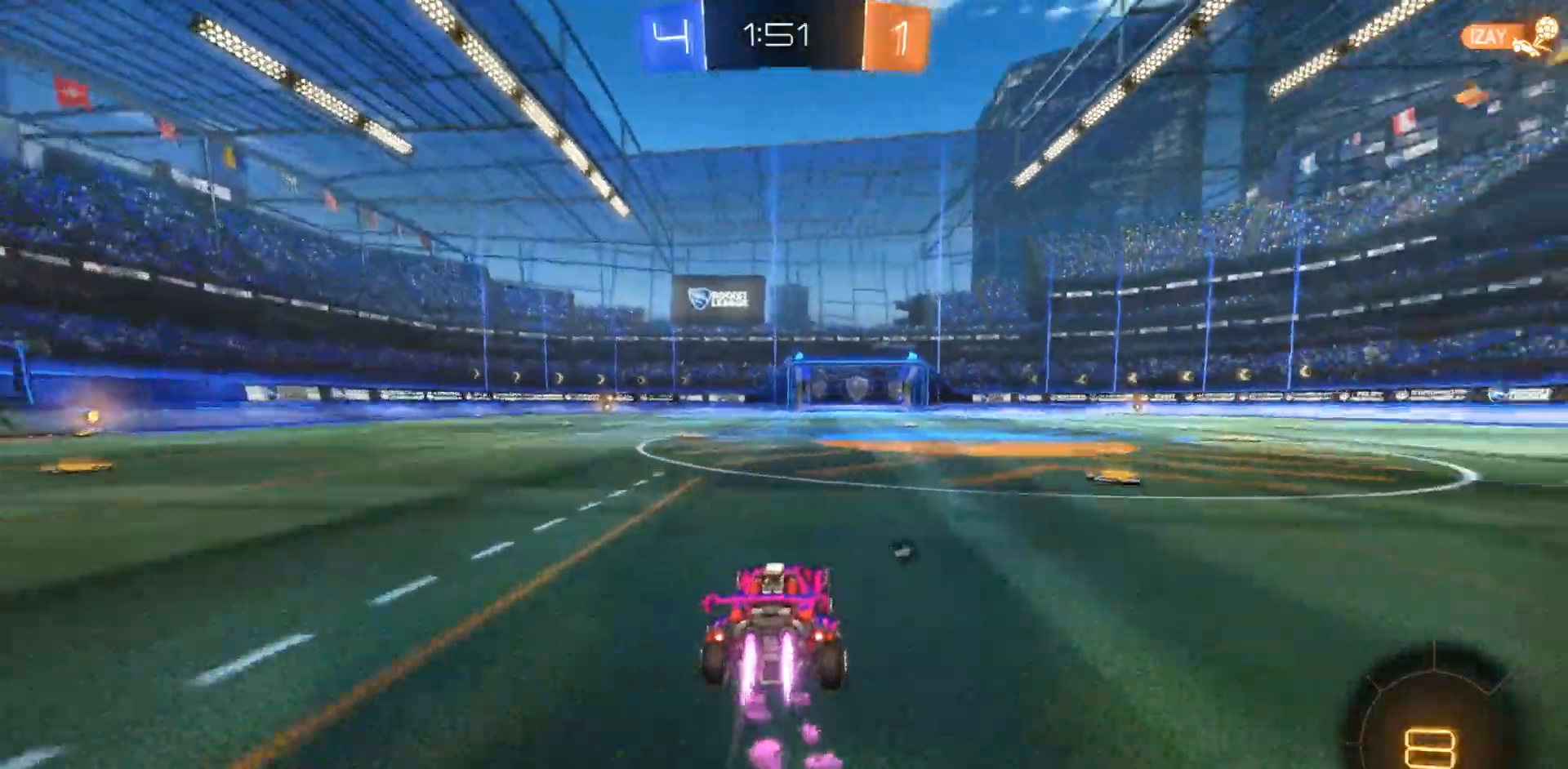
{"buttons": ["R2"], "left_stick": "center", "right_stick": "center", "events": [[150, "CROSS", "down"], [150, "left_stick", "up"], [217, "CROSS", "up"], [300, "CROSS", "down"], [383, "CROSS", "up"], [417, "CIRCLE", "up"], [417, "left_stick", "center"]]}
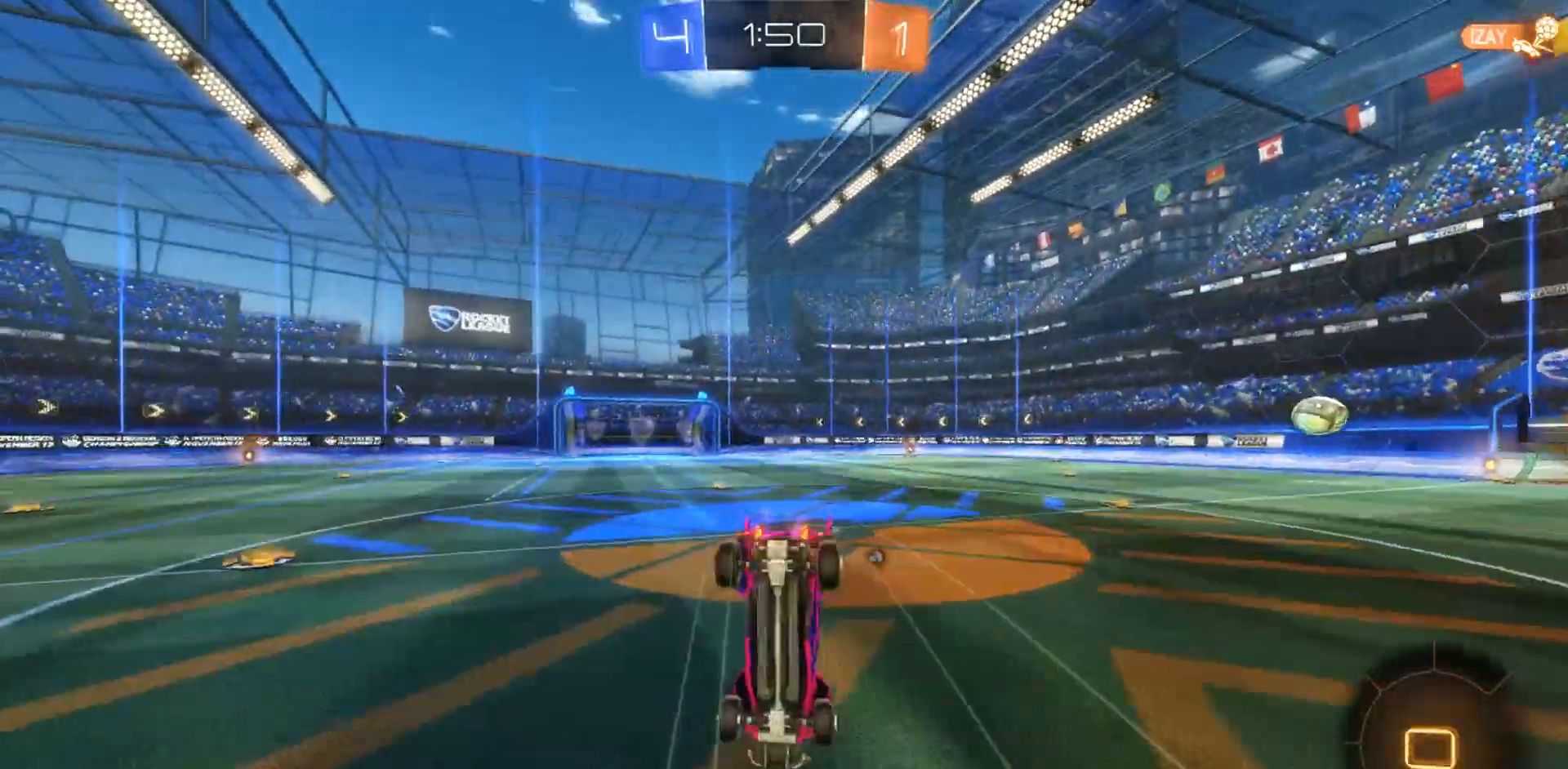
{"buttons": ["TRIANGLE", "R2"], "left_stick": "center", "right_stick": "center", "events": [[500, "TRIANGLE", "down"]]}
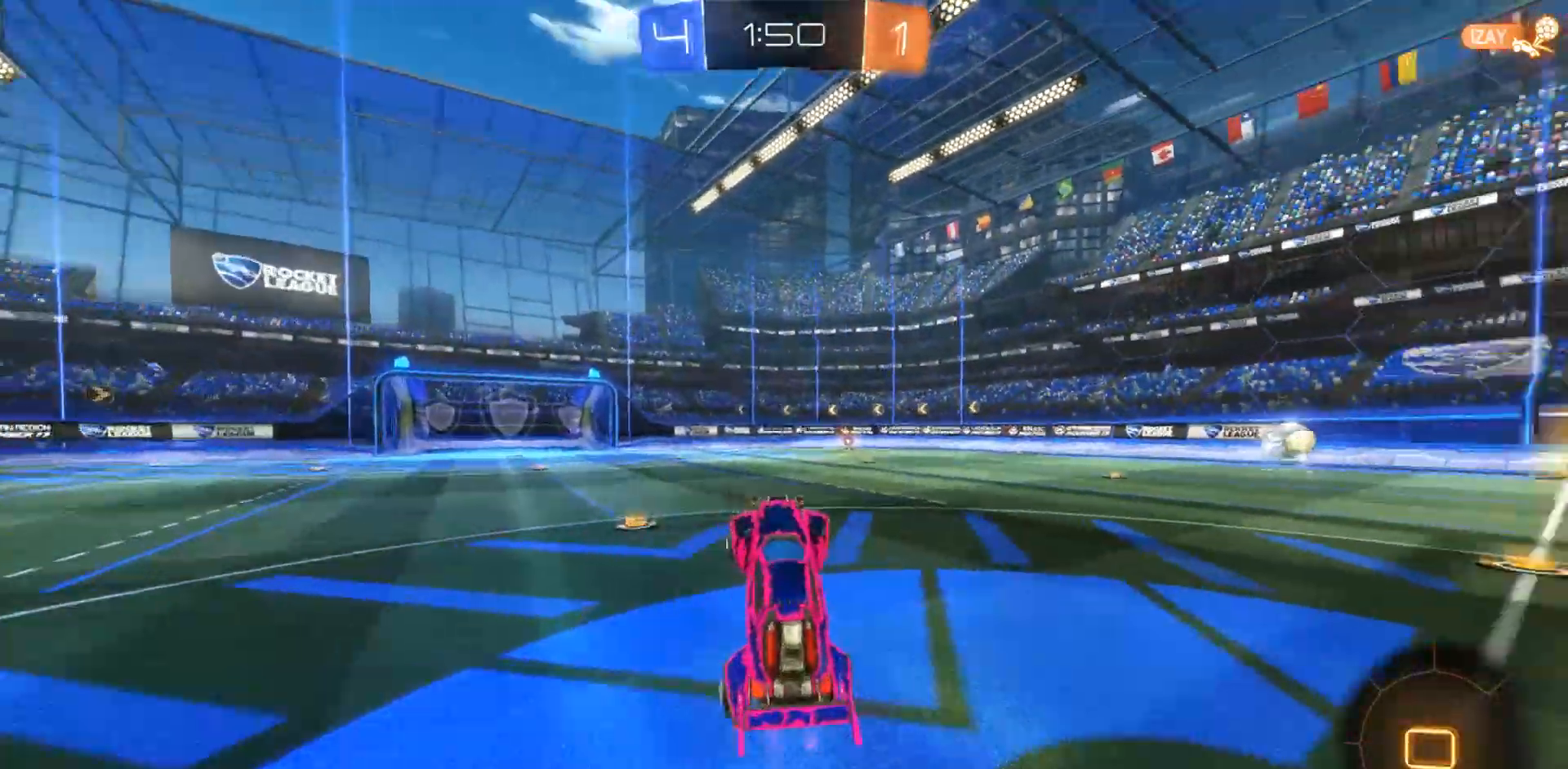
{"buttons": ["R2"], "left_stick": "center", "right_stick": "center", "events": [[50, "left_stick", "left"], [117, "TRIANGLE", "up"], [250, "left_stick", "center"], [333, "left_stick", "left"], [500, "left_stick", "center"]]}
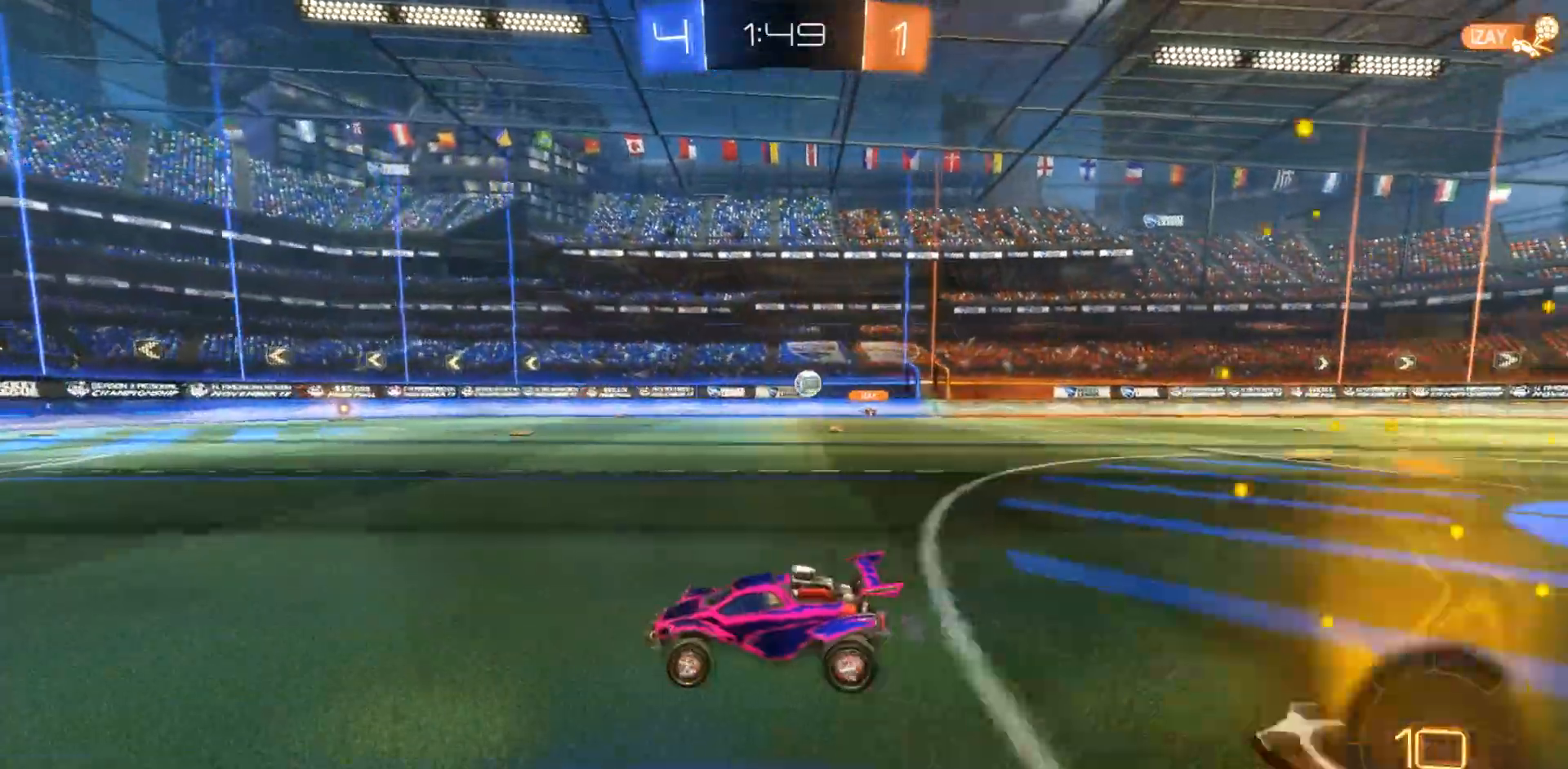
{"buttons": ["R2"], "left_stick": "center", "right_stick": "center", "events": [[200, "left_stick", "left"], [333, "left_stick", "center"]]}
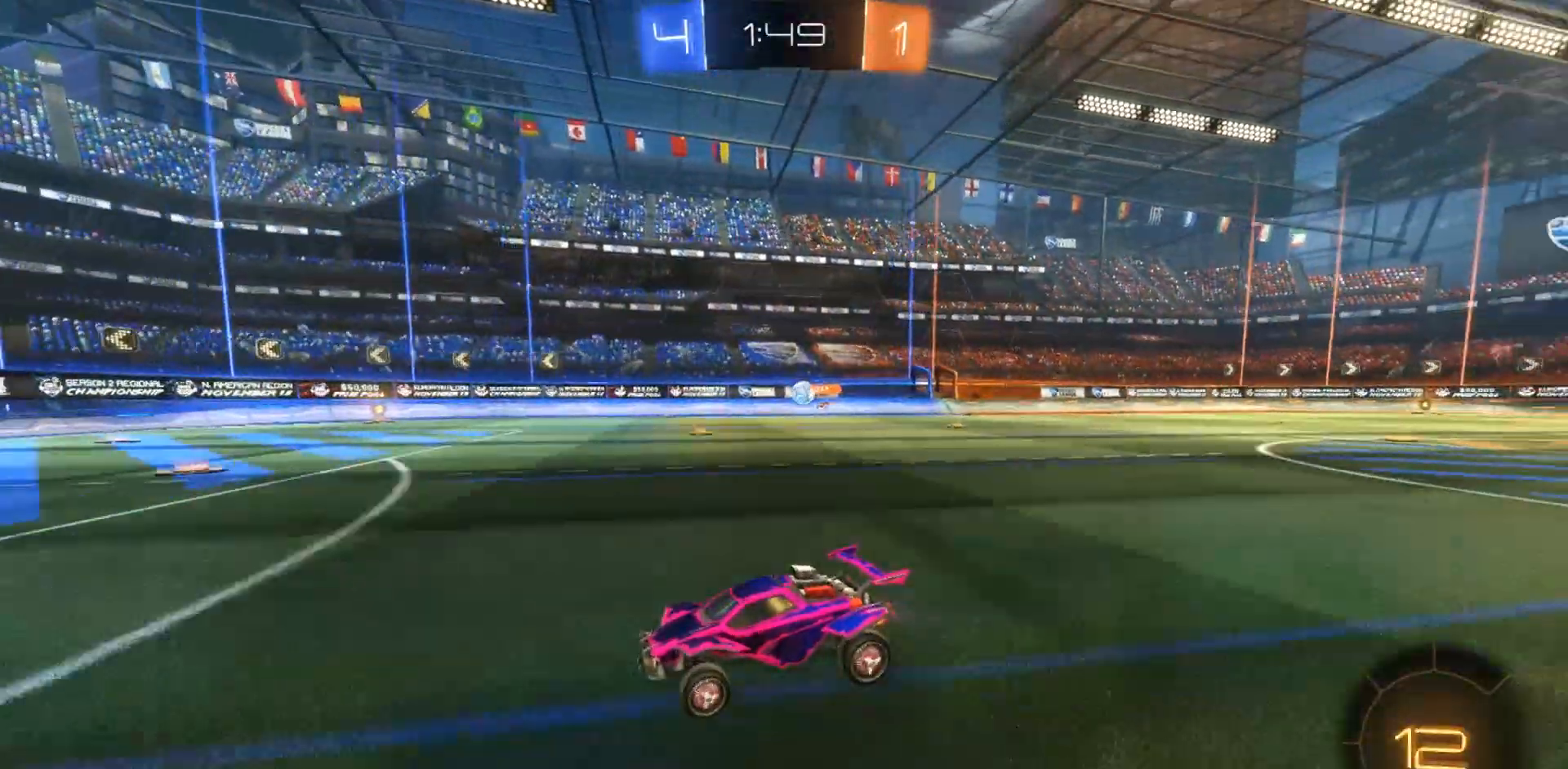
{"buttons": ["R2"], "left_stick": "center", "right_stick": "center", "events": [[367, "left_stick", "right"], [500, "left_stick", "center"]]}
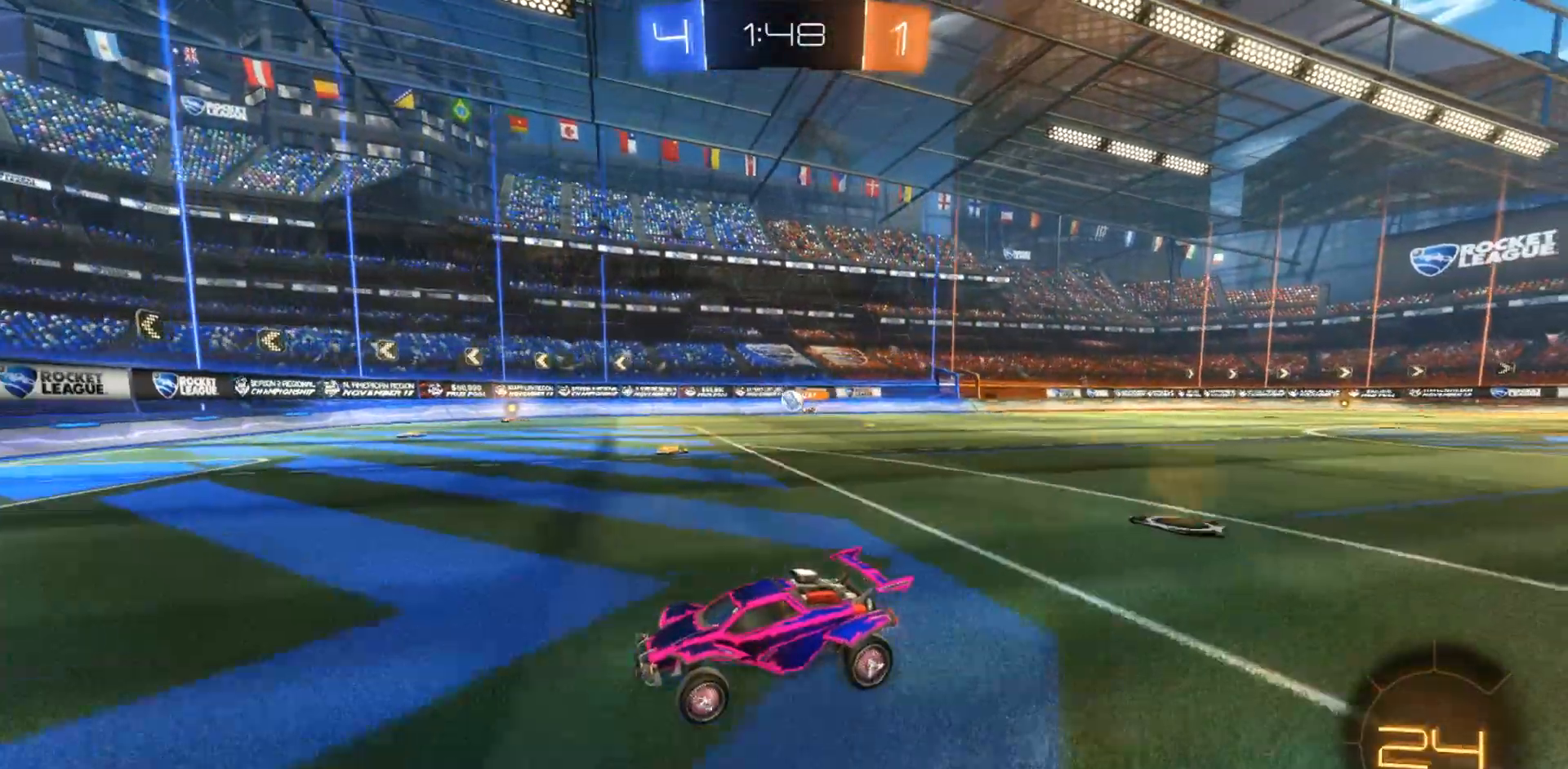
{"buttons": ["R2"], "left_stick": "right", "right_stick": "center", "events": [[117, "left_stick", "right"]]}
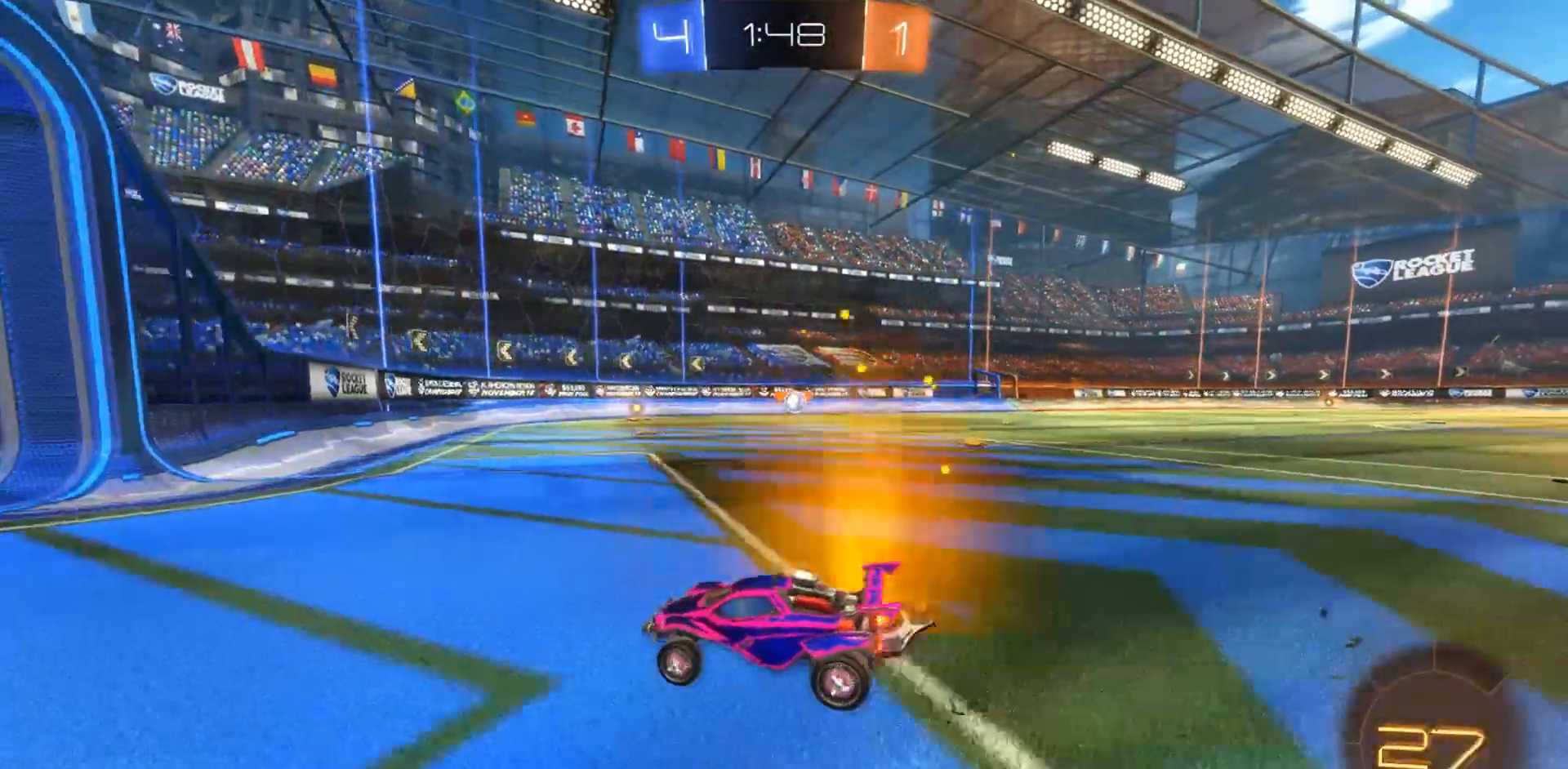
{"buttons": ["R2"], "left_stick": "right", "right_stick": "center", "events": []}
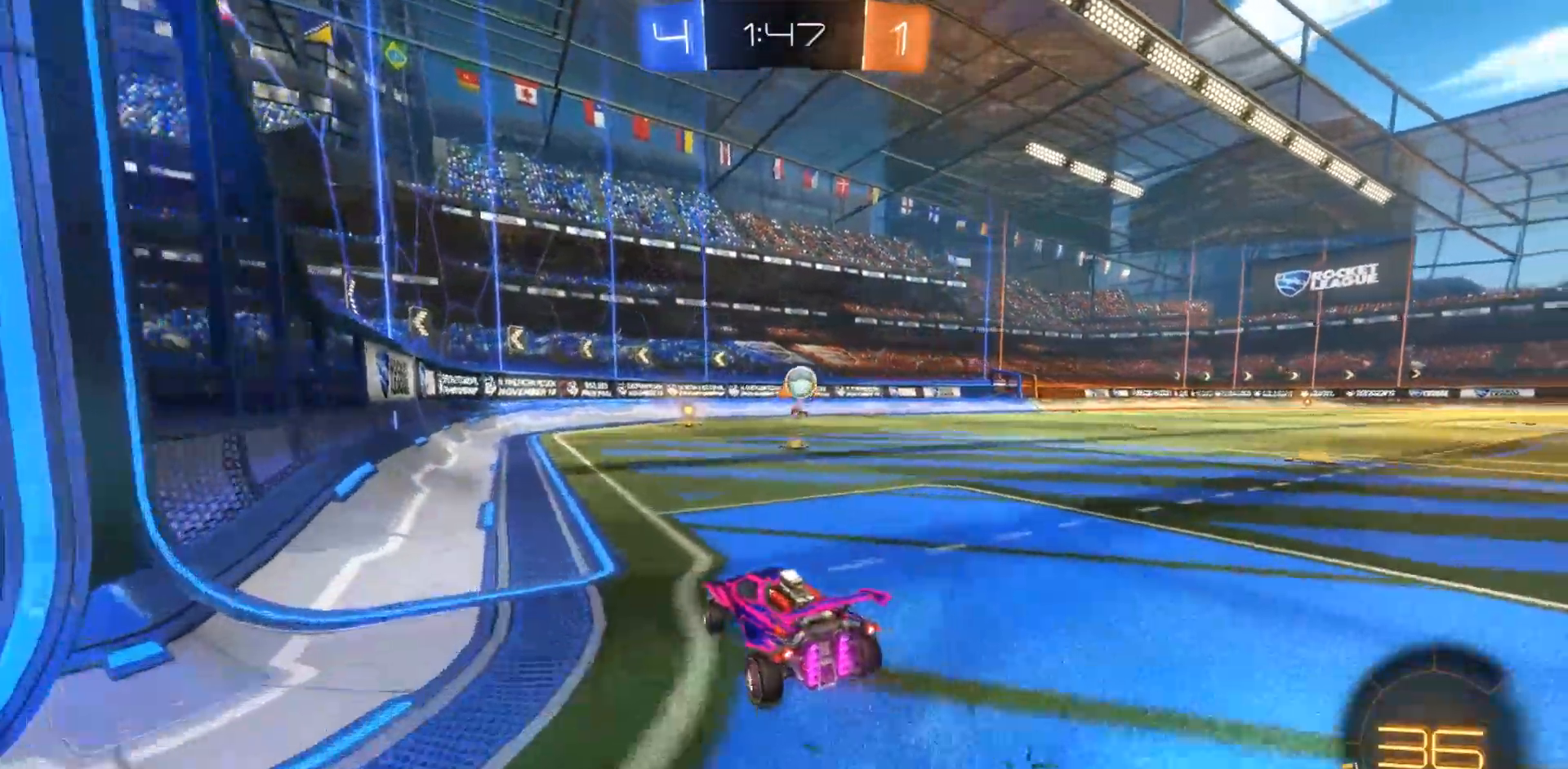
{"buttons": [], "left_stick": "right", "right_stick": "center", "events": [[150, "left_stick", "center"], [217, "L2", "down"], [217, "left_stick", "down-right"], [233, "R2", "up"], [333, "left_stick", "right"], [433, "L2", "up"]]}
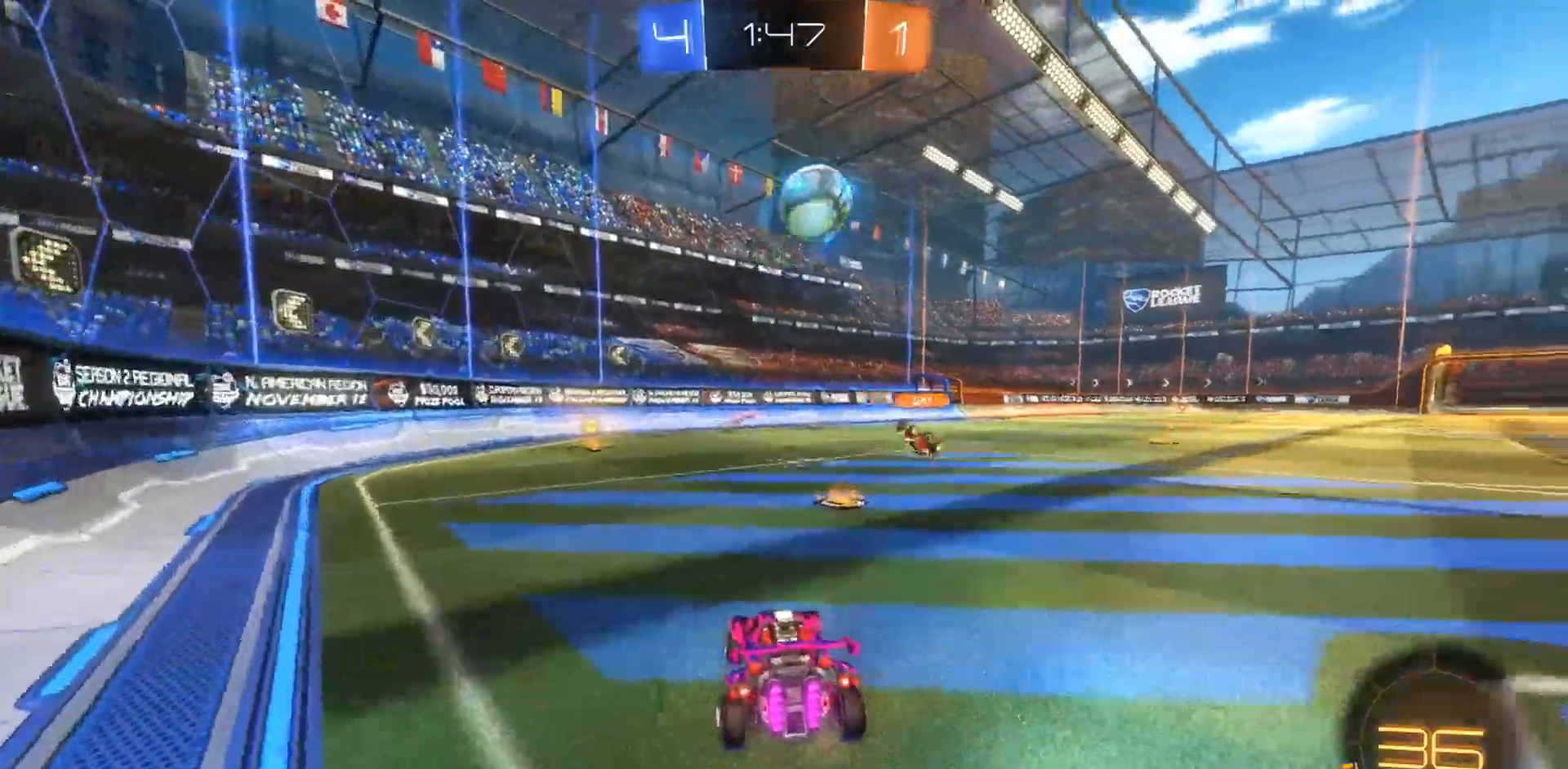
{"buttons": ["TRIANGLE", "R2"], "left_stick": "right", "right_stick": "center", "events": [[17, "R2", "down"], [150, "R1", "down"], [350, "R1", "up"], [467, "TRIANGLE", "down"]]}
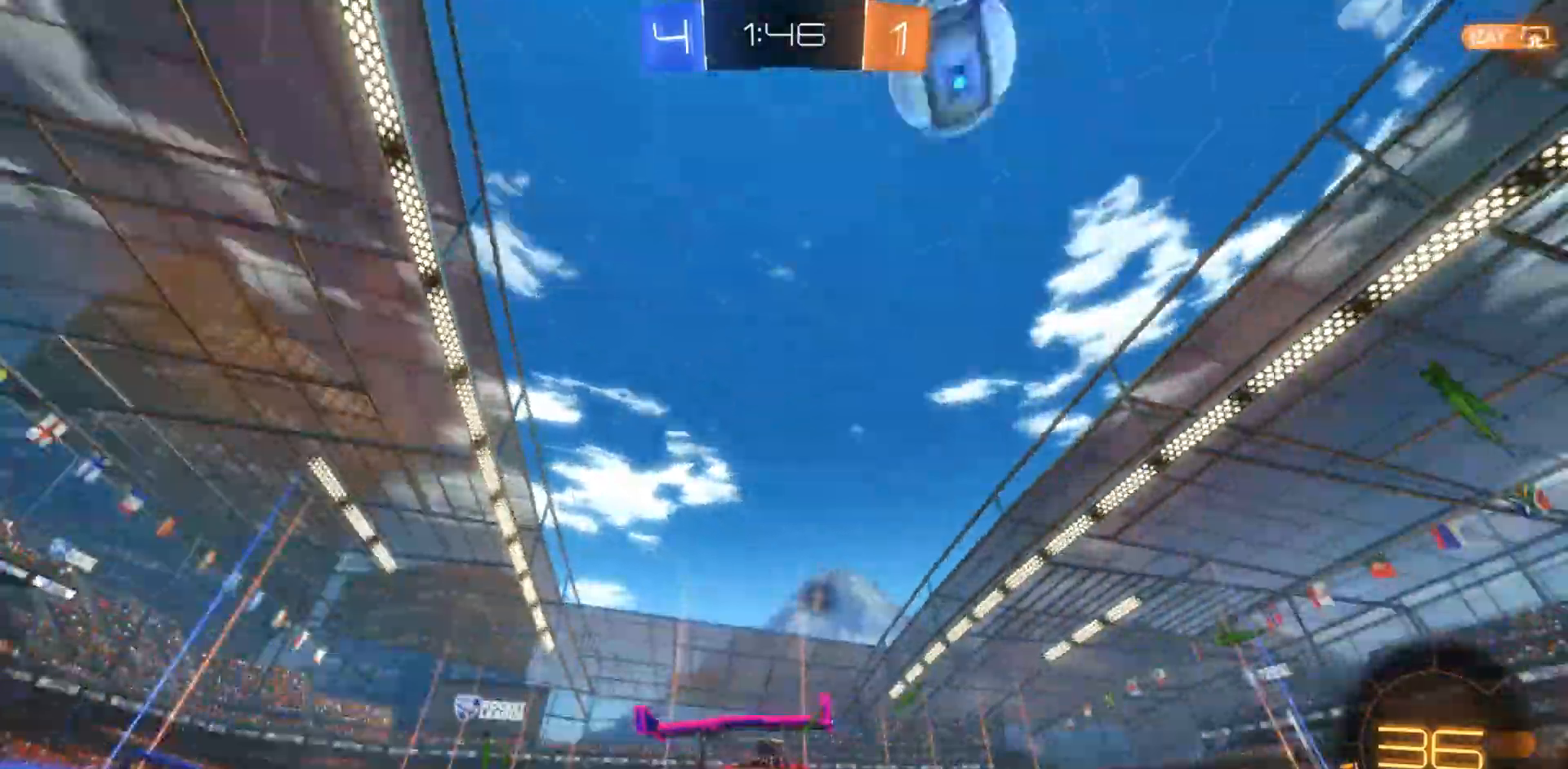
{"buttons": ["R2"], "left_stick": "right", "right_stick": "center", "events": [[67, "TRIANGLE", "up"]]}
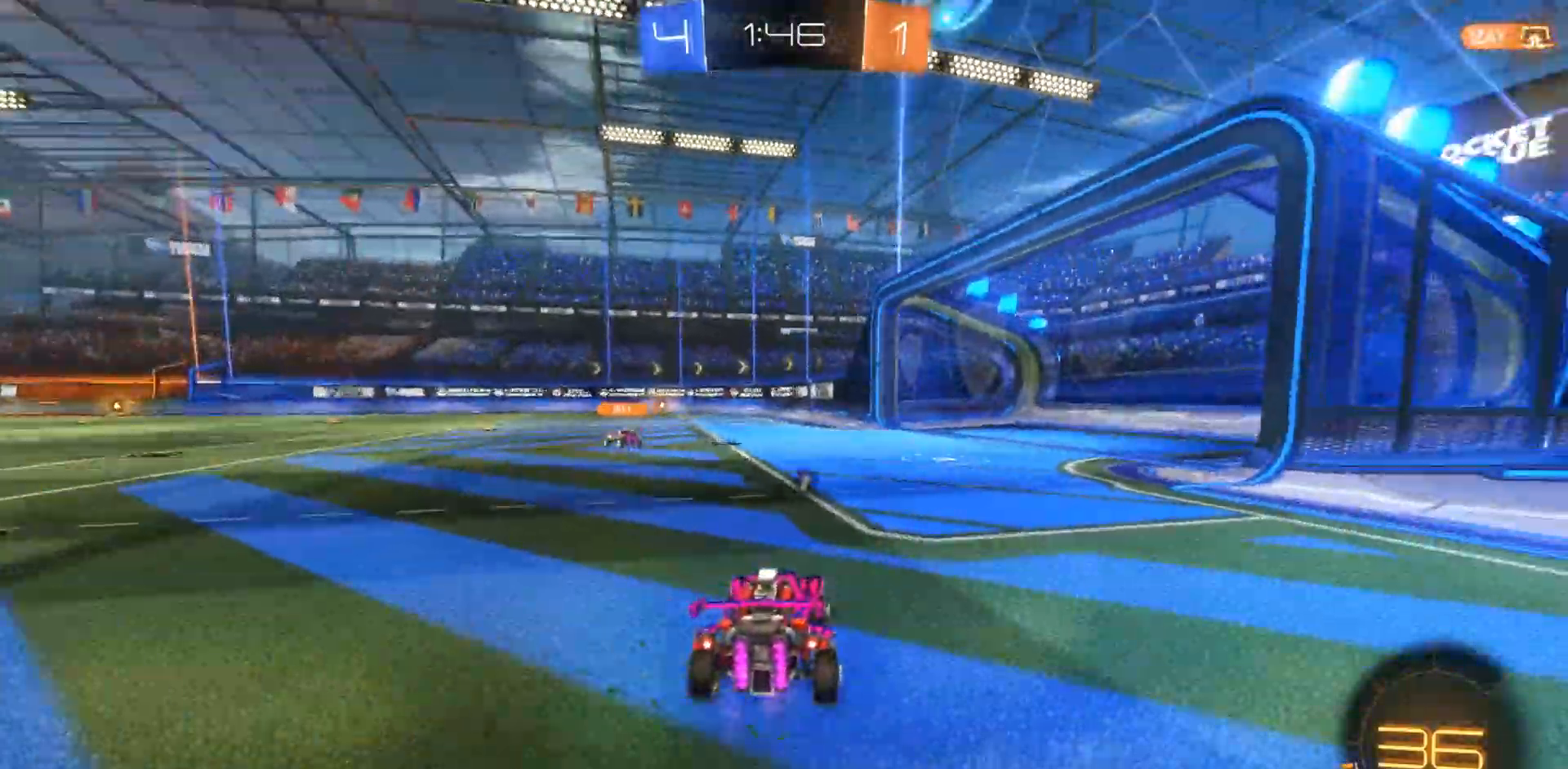
{"buttons": ["R2"], "left_stick": "center", "right_stick": "center", "events": [[33, "left_stick", "up"], [67, "CROSS", "down"], [200, "left_stick", "up-left"], [300, "CROSS", "up"], [333, "left_stick", "center"]]}
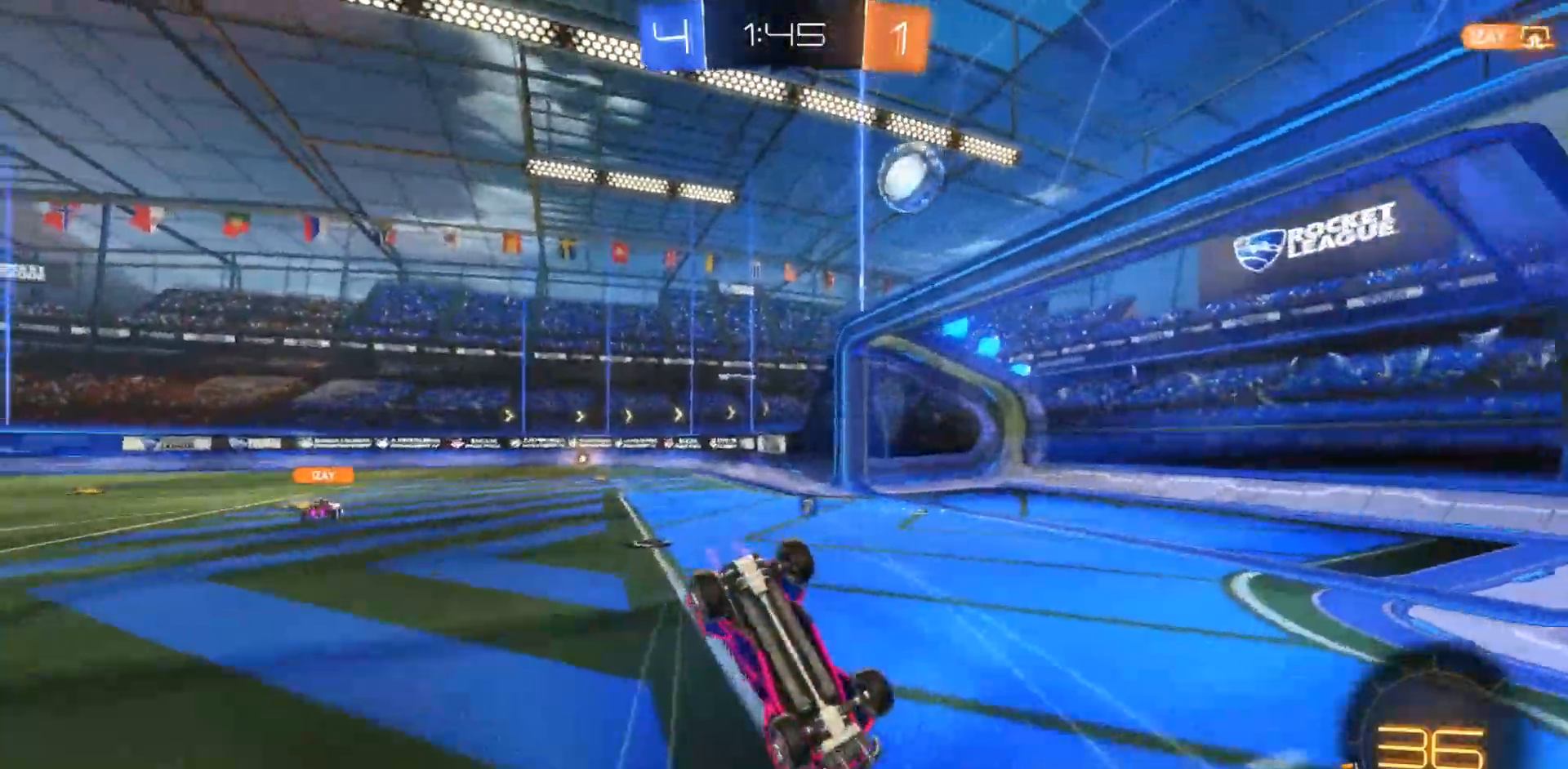
{"buttons": ["R2"], "left_stick": "center", "right_stick": "center", "events": []}
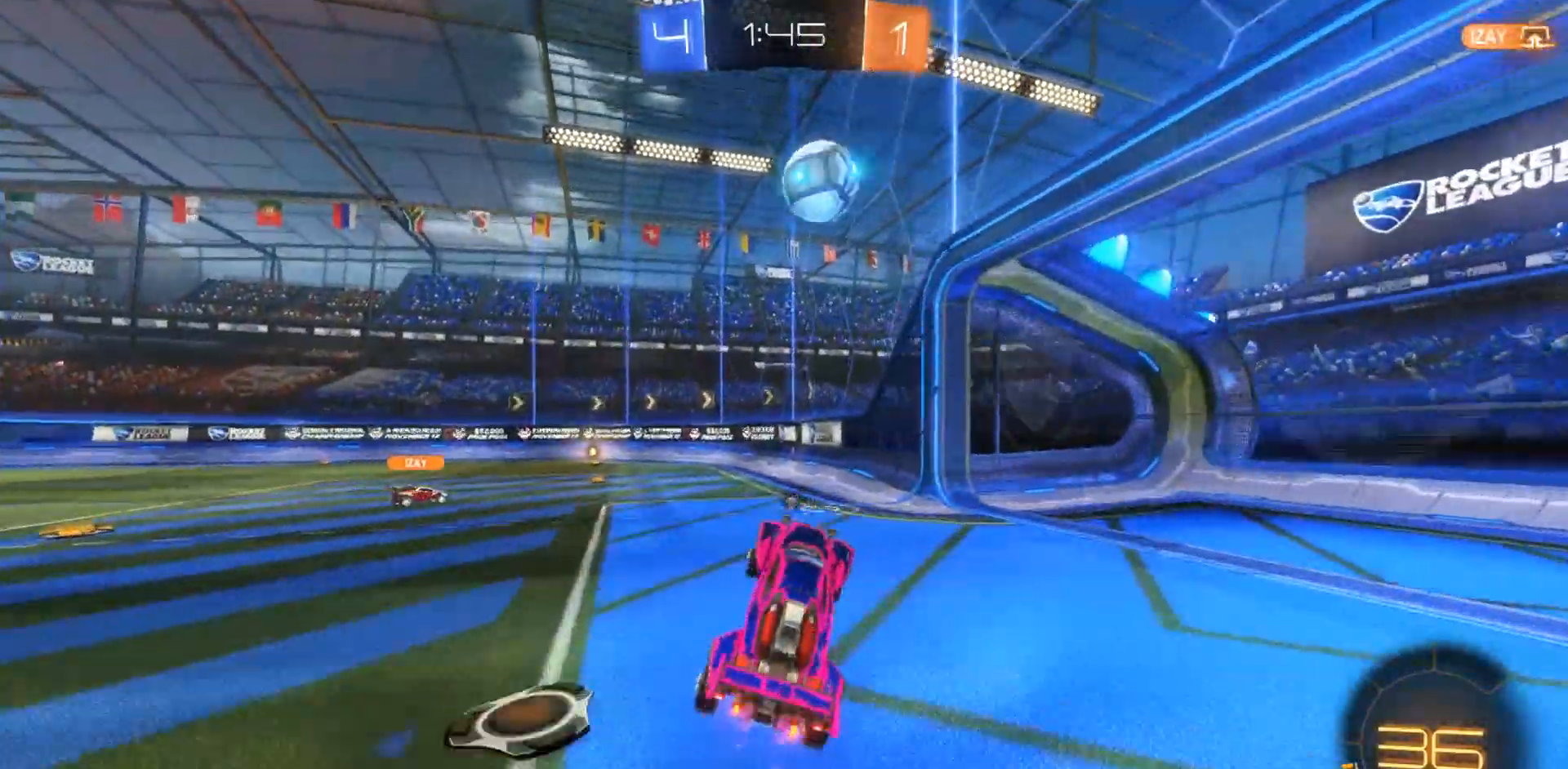
{"buttons": ["L2"], "left_stick": "center", "right_stick": "center", "events": [[167, "left_stick", "right"], [283, "L2", "down"], [283, "R2", "up"], [283, "left_stick", "center"]]}
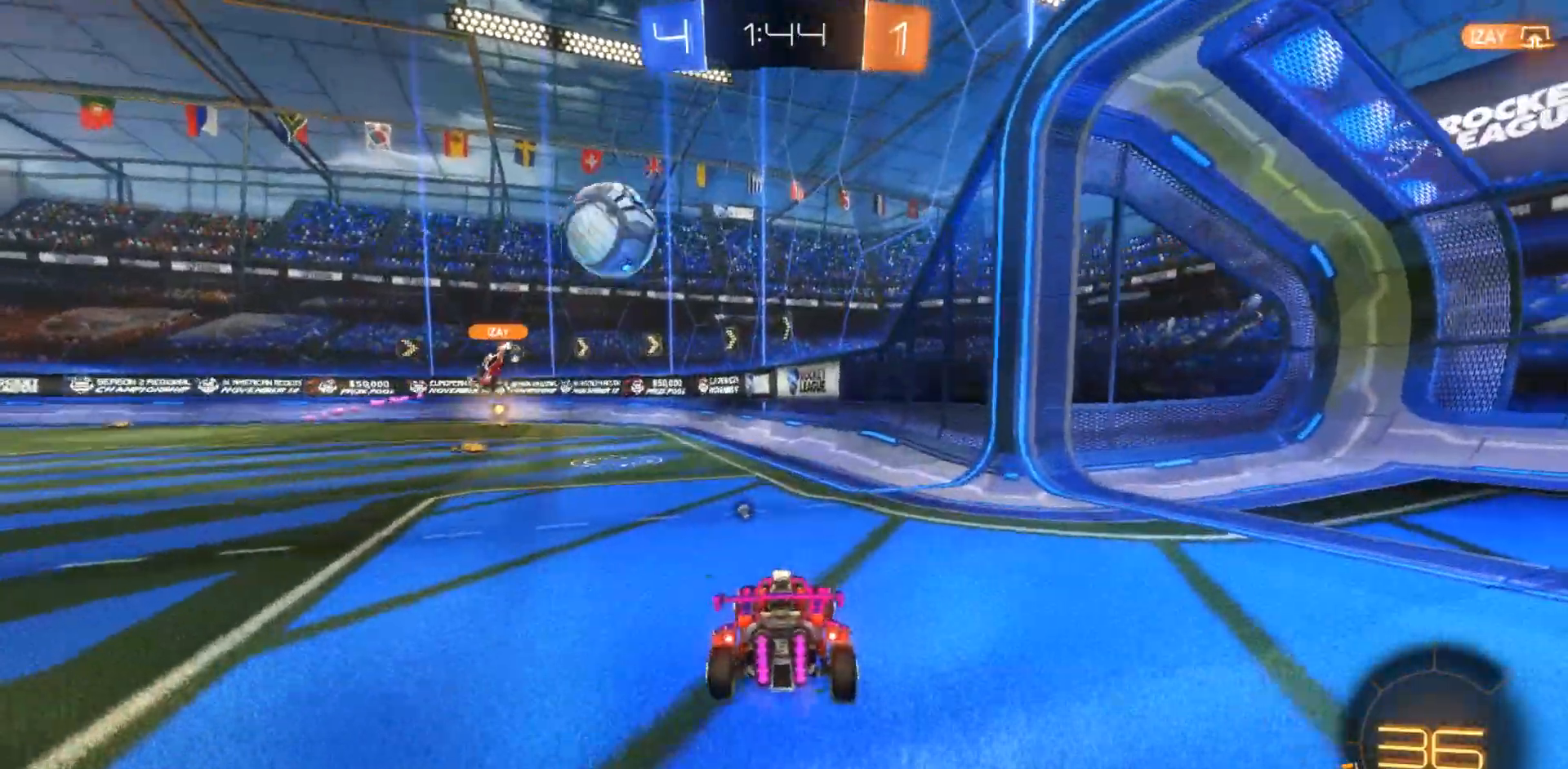
{"buttons": ["R2"], "left_stick": "right", "right_stick": "center", "events": [[183, "L2", "up"], [383, "left_stick", "right"], [417, "R2", "down"]]}
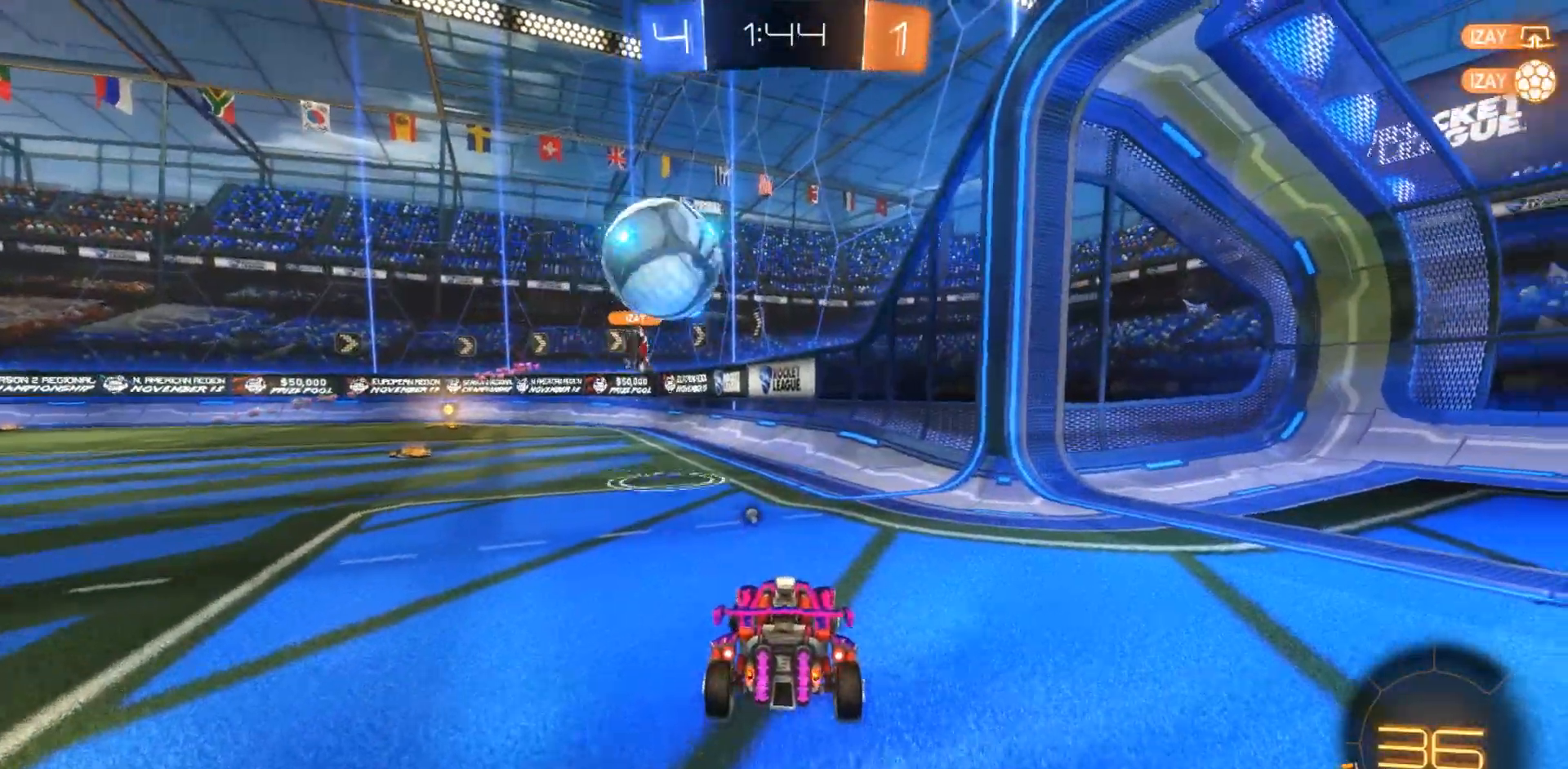
{"buttons": ["CIRCLE", "R2"], "left_stick": "right", "right_stick": "center", "events": [[83, "CIRCLE", "down"]]}
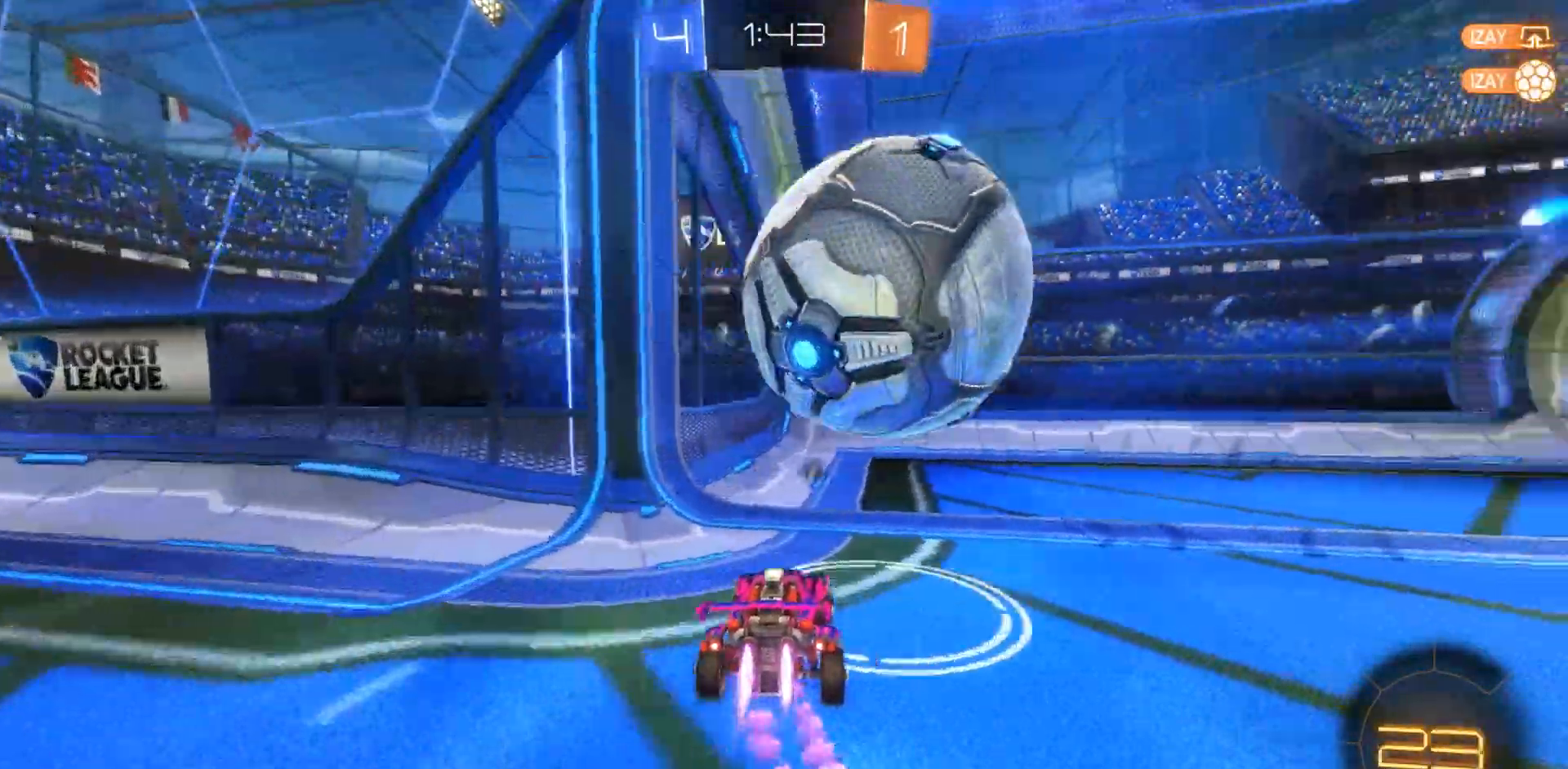
{"buttons": ["CIRCLE", "R2"], "left_stick": "right", "right_stick": "center", "events": []}
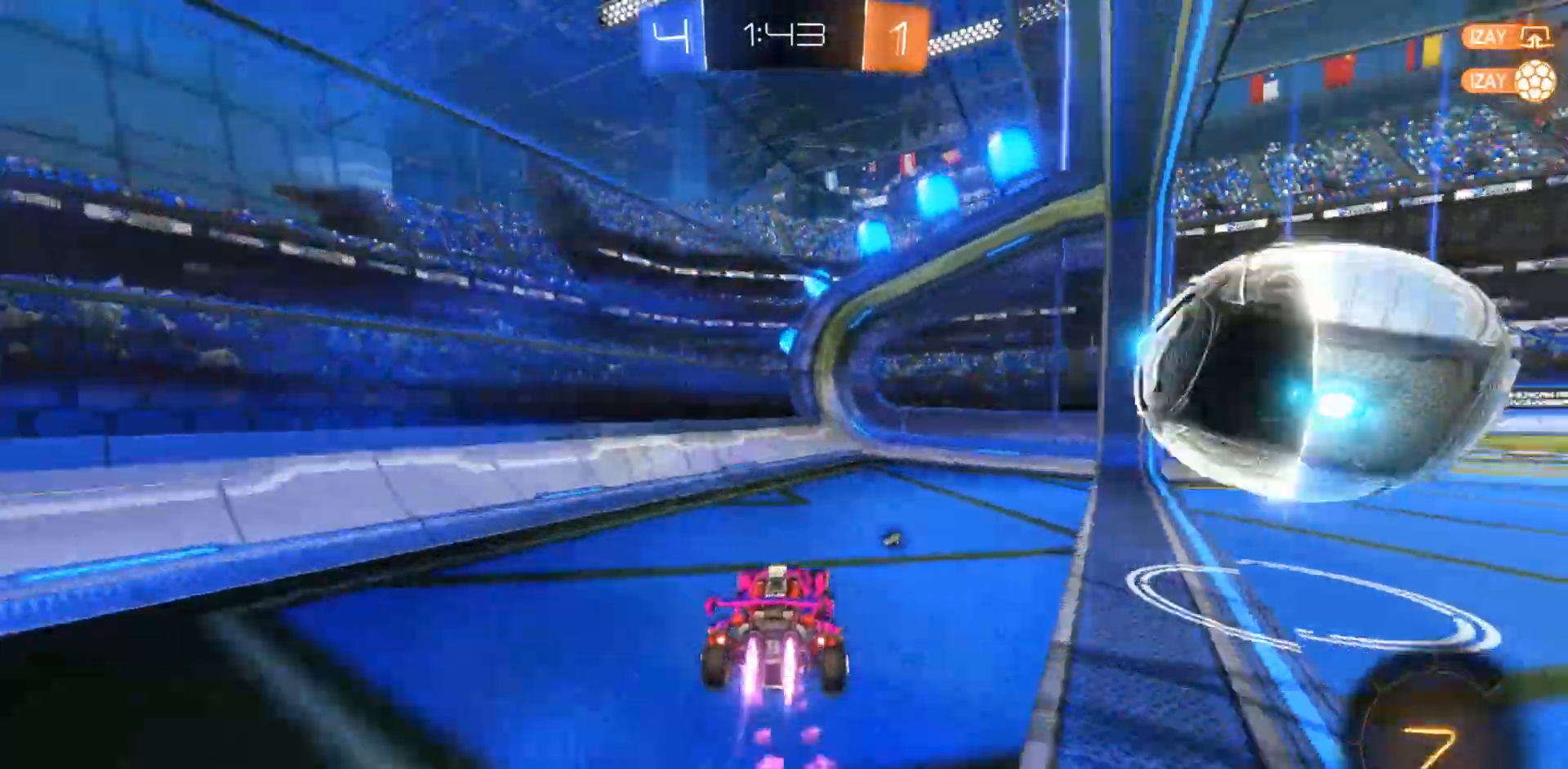
{"buttons": ["TRIANGLE", "R2"], "left_stick": "center", "right_stick": "center", "events": [[400, "CIRCLE", "up"], [400, "TRIANGLE", "down"], [450, "left_stick", "center"]]}
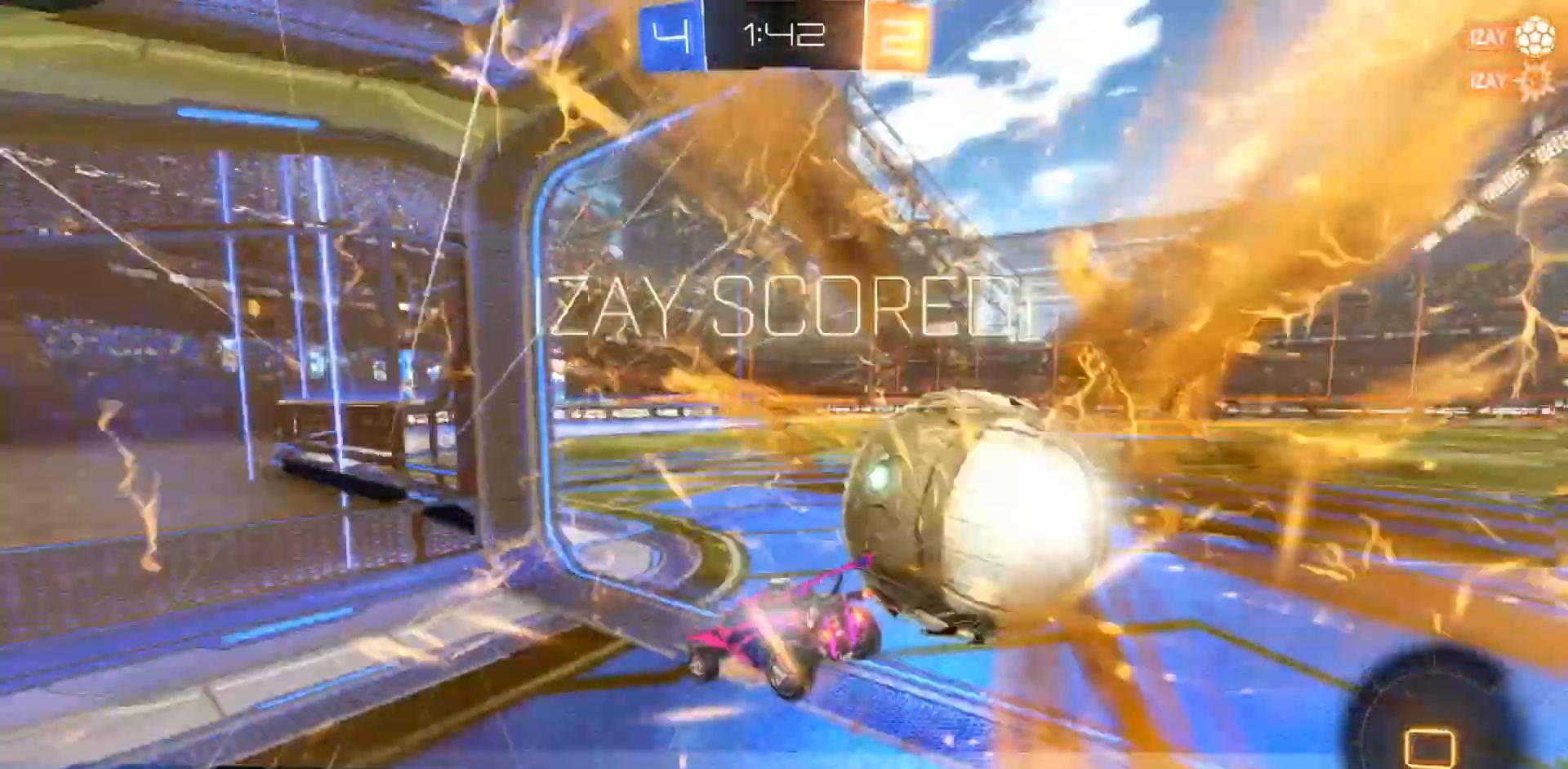
{"buttons": [], "left_stick": "center", "right_stick": "center", "events": [[33, "TRIANGLE", "up"], [83, "R2", "up"]]}
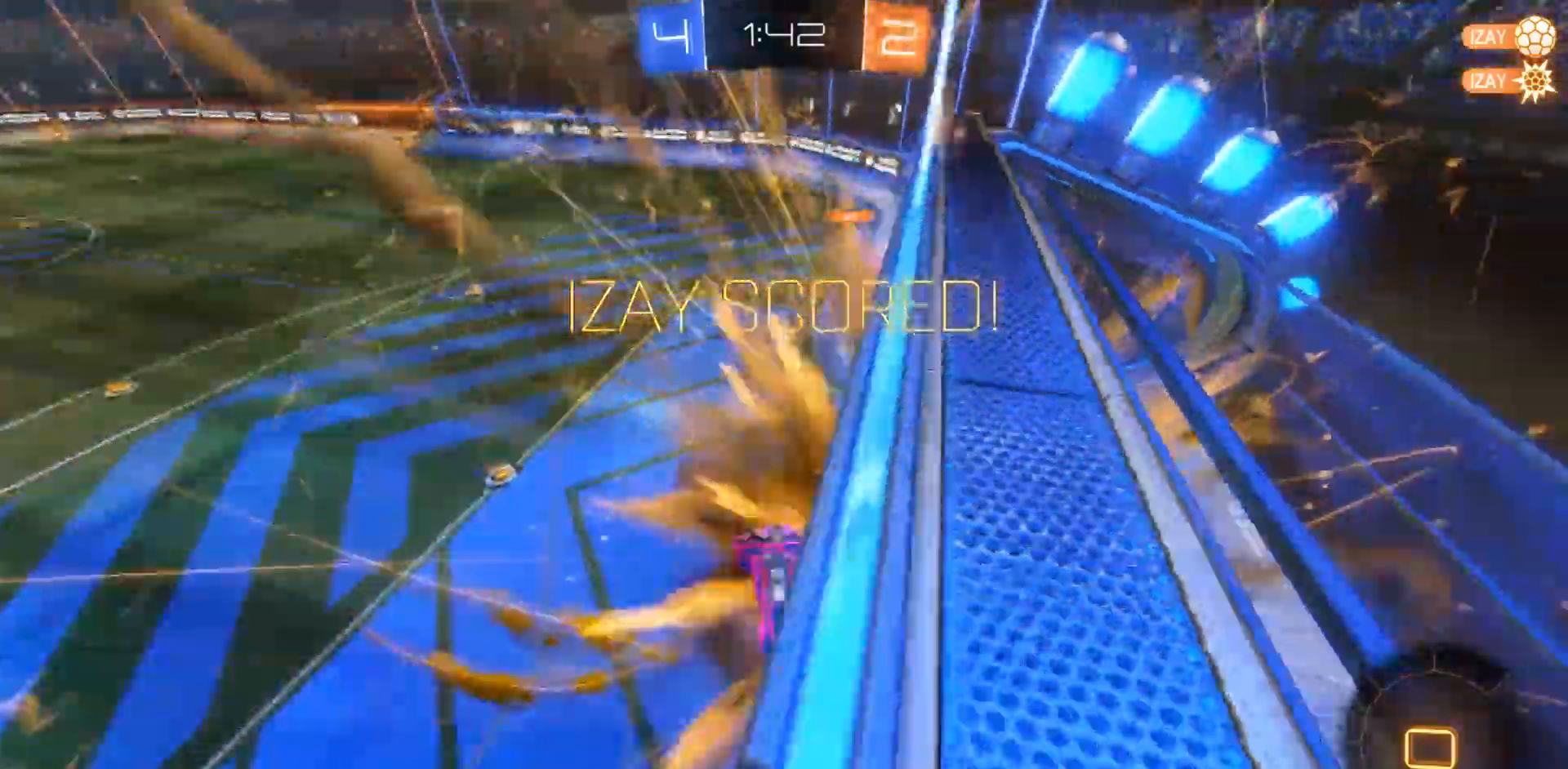
{"buttons": [], "left_stick": "up", "right_stick": "center", "events": [[333, "TRIANGLE", "down"], [400, "left_stick", "up"], [467, "TRIANGLE", "up"]]}
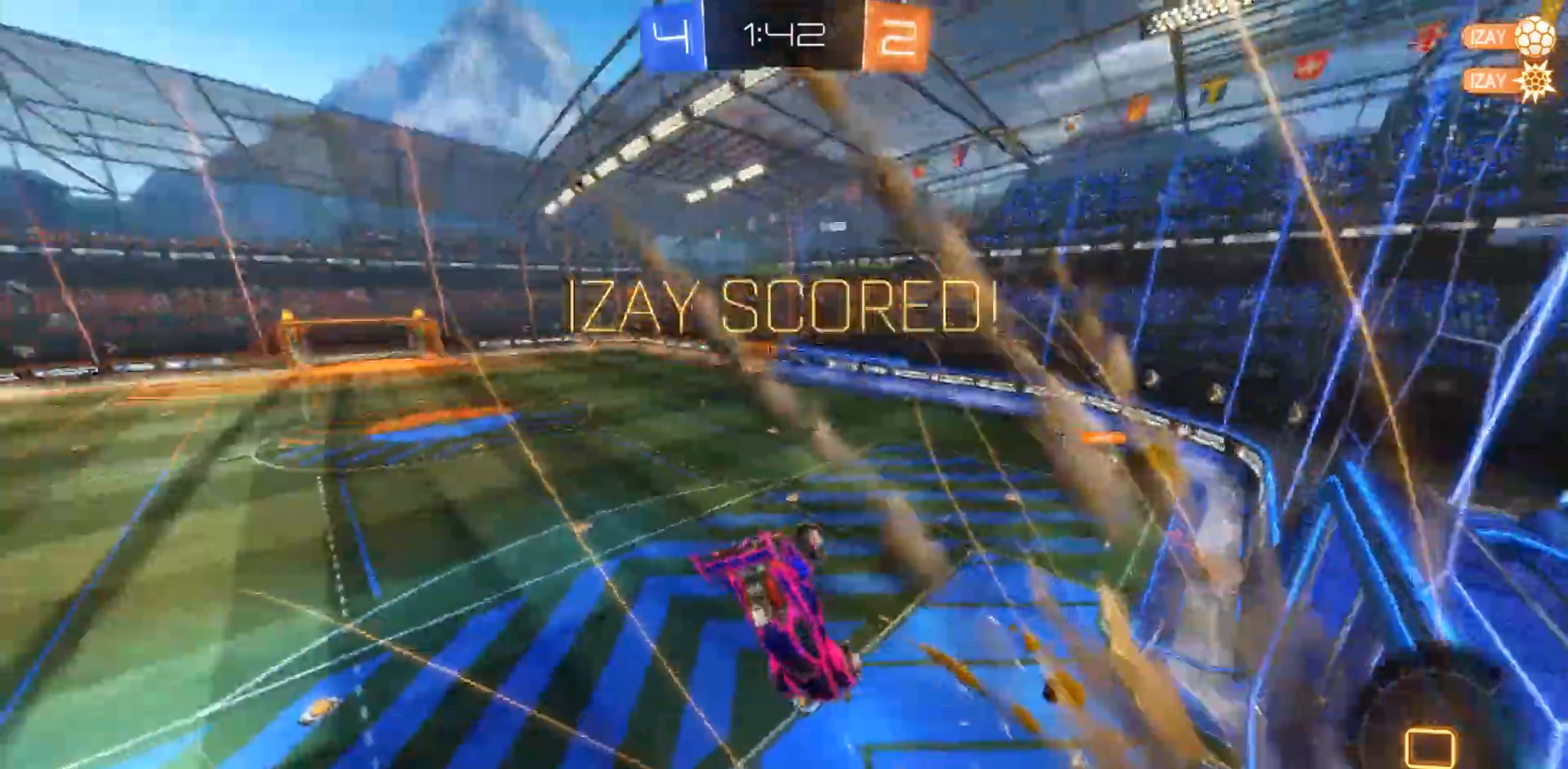
{"buttons": ["CIRCLE", "R1"], "left_stick": "up", "right_stick": "center", "events": [[167, "CROSS", "down"], [283, "R1", "down"], [317, "CIRCLE", "down"], [350, "CROSS", "up"]]}
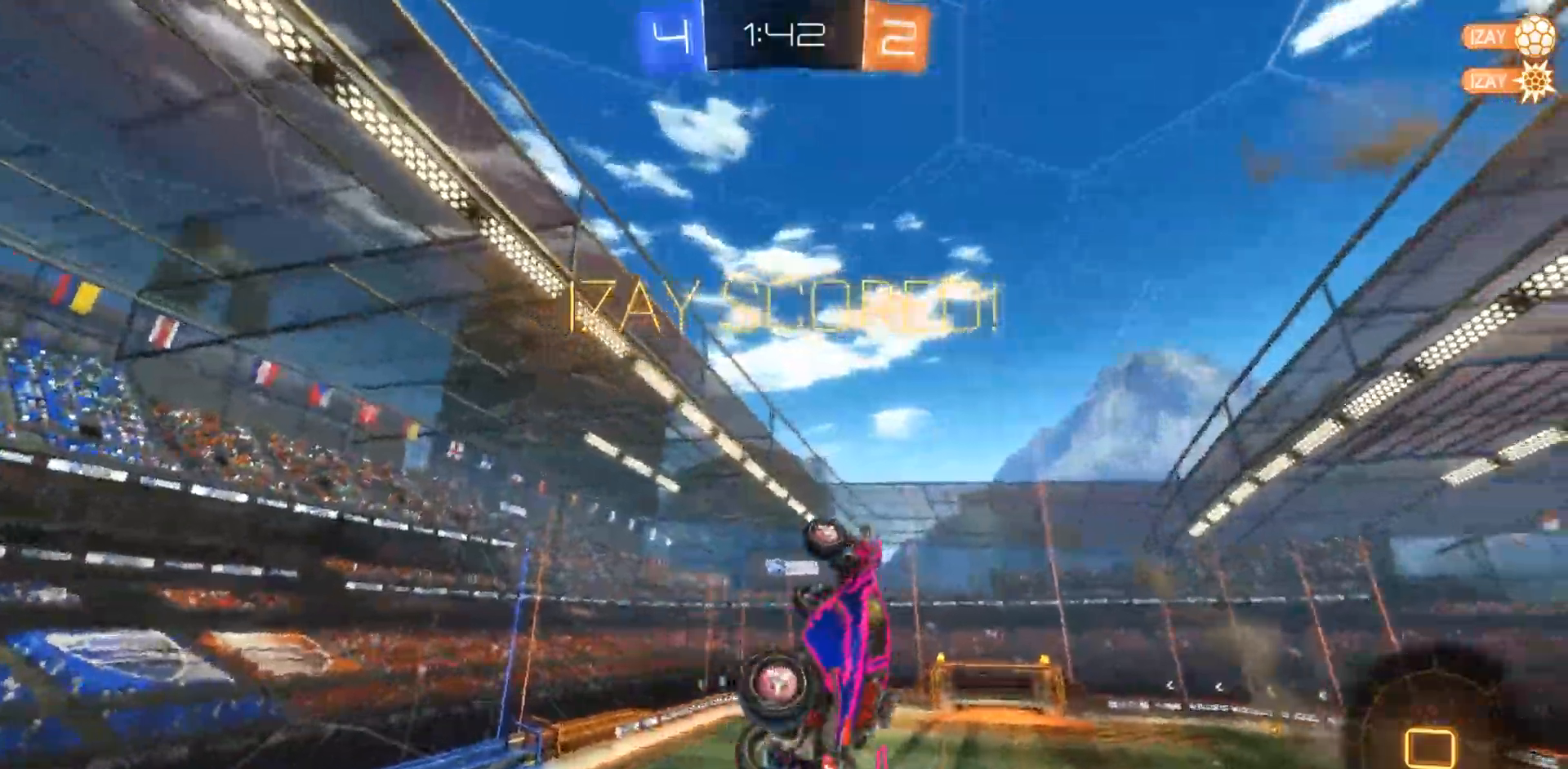
{"buttons": [], "left_stick": "up-left", "right_stick": "center", "events": [[50, "CIRCLE", "up"], [383, "R1", "up"], [450, "left_stick", "up-left"]]}
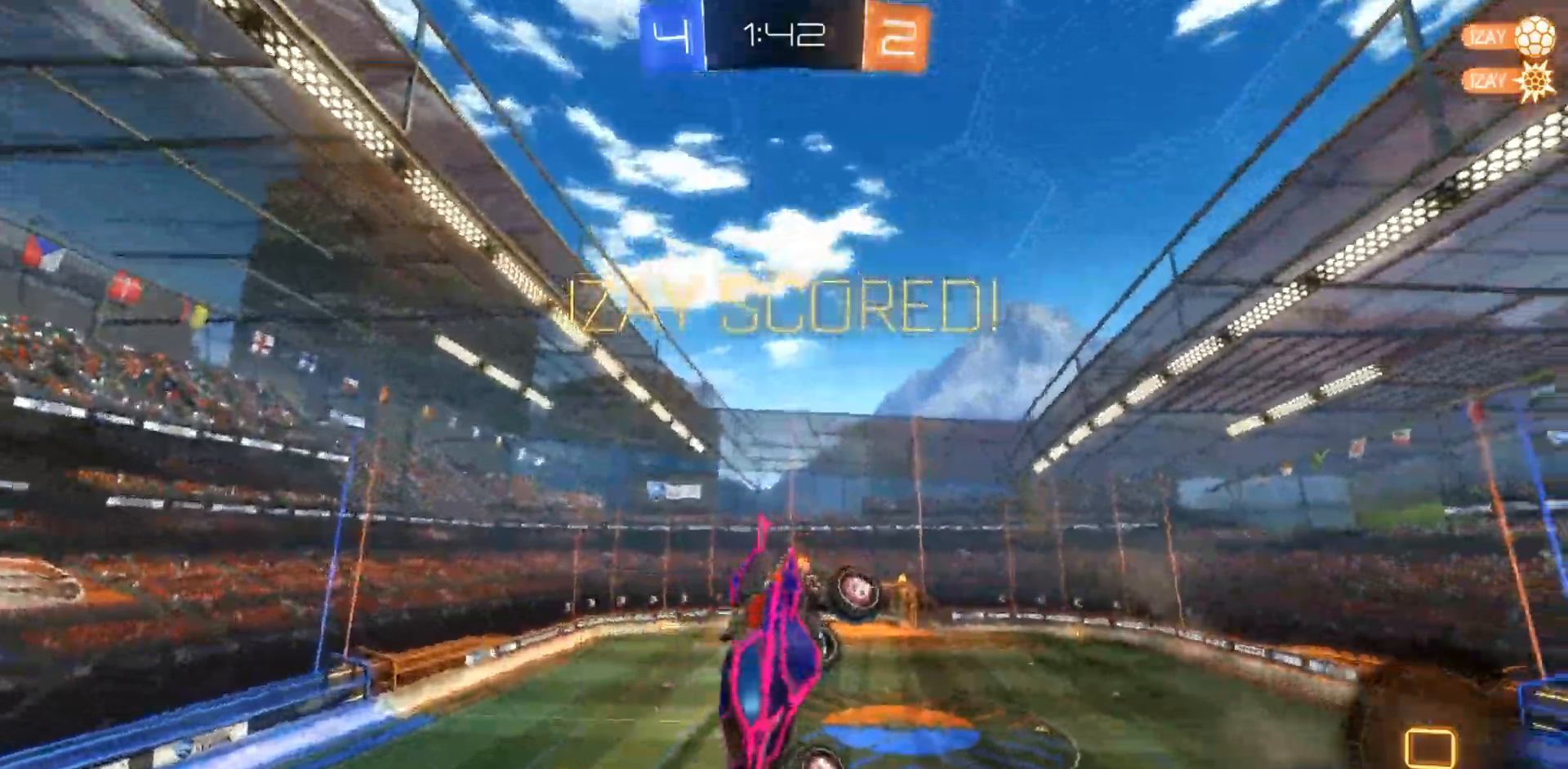
{"buttons": ["TRIANGLE"], "left_stick": "up-left", "right_stick": "center", "events": [[350, "R1", "down"], [500, "R1", "up"], [500, "TRIANGLE", "down"]]}
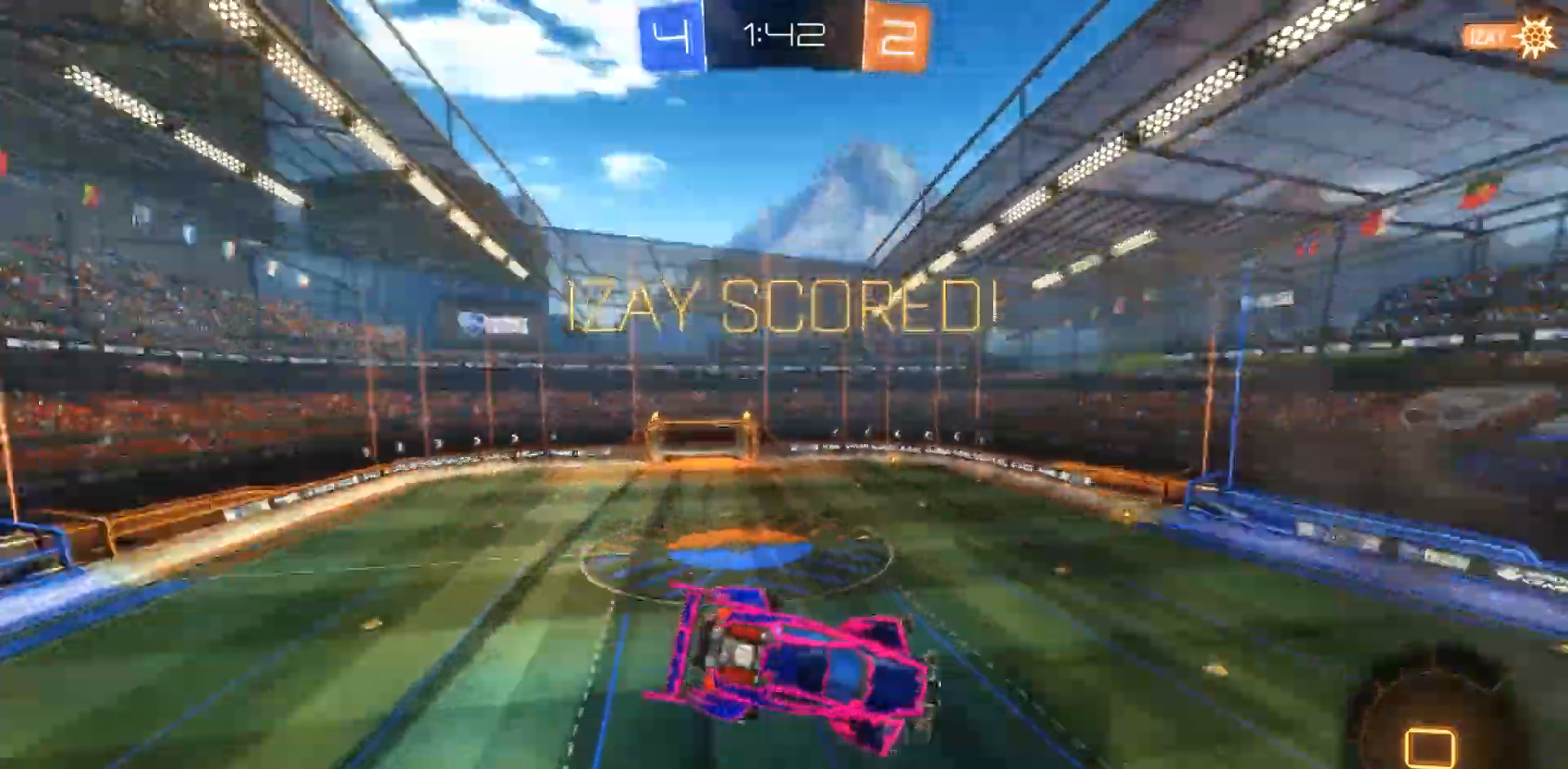
{"buttons": [], "left_stick": "center", "right_stick": "center", "events": [[33, "left_stick", "left"], [150, "TRIANGLE", "up"], [233, "left_stick", "center"]]}